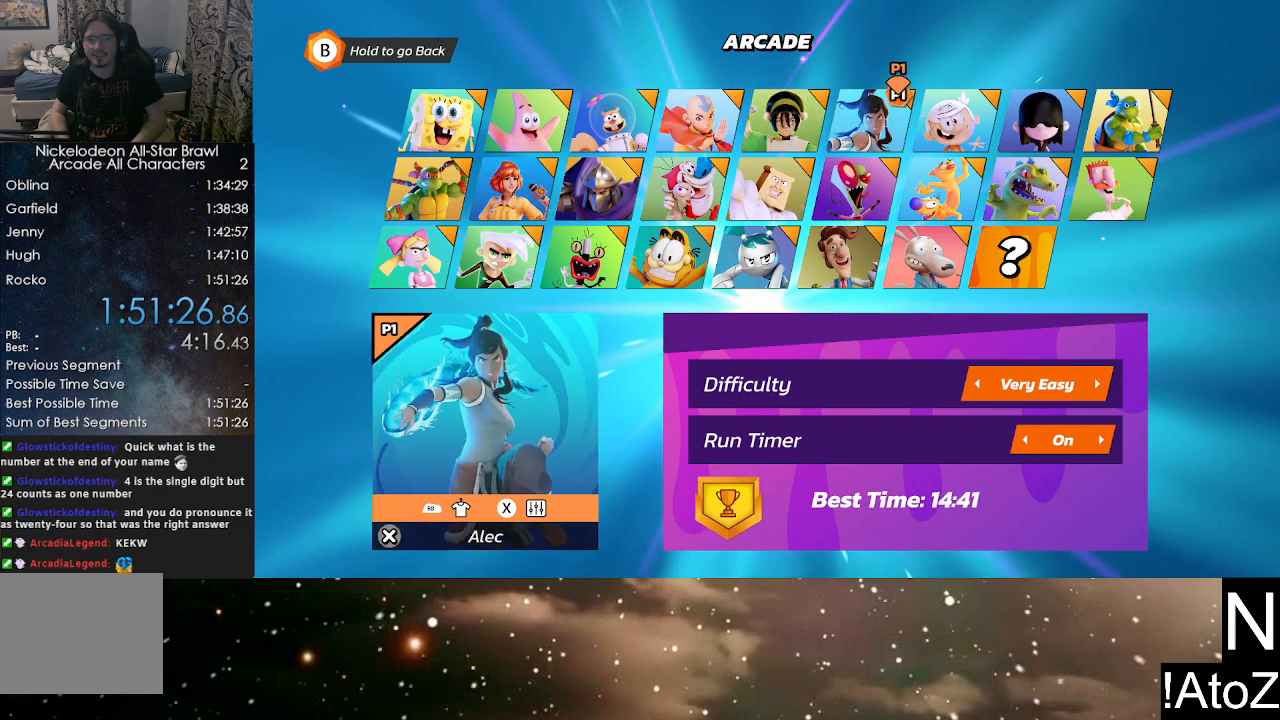
Gameplay with a controller (Xbox layout); each line is a JSON object with the inputs held at the frame after it. "events" lists button and stick changes between this image and that frame as [ms after this image, input, new state], when the widget could be followed in between.
{"buttons": [], "left_stick": "right", "right_stick": "center", "events": [[267, "left_stick", "center"], [417, "left_stick", "right"]]}
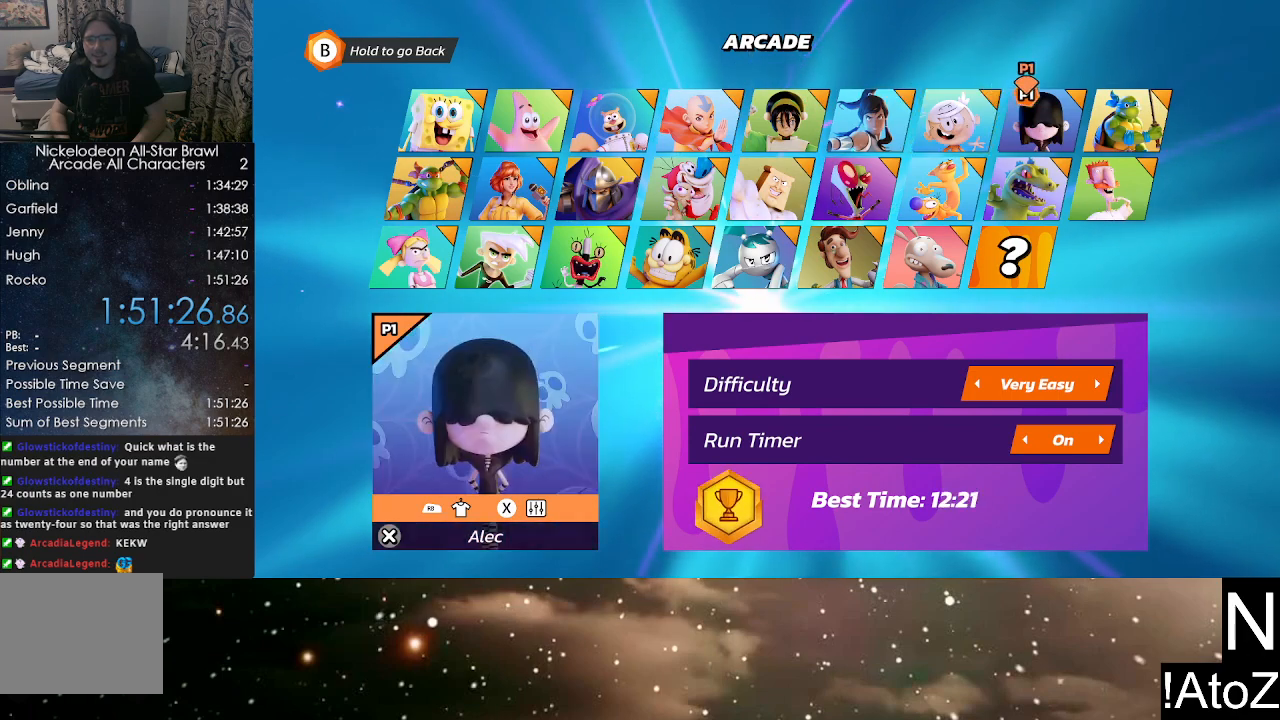
{"buttons": [], "left_stick": "down", "right_stick": "center", "events": [[217, "left_stick", "center"], [333, "left_stick", "down"]]}
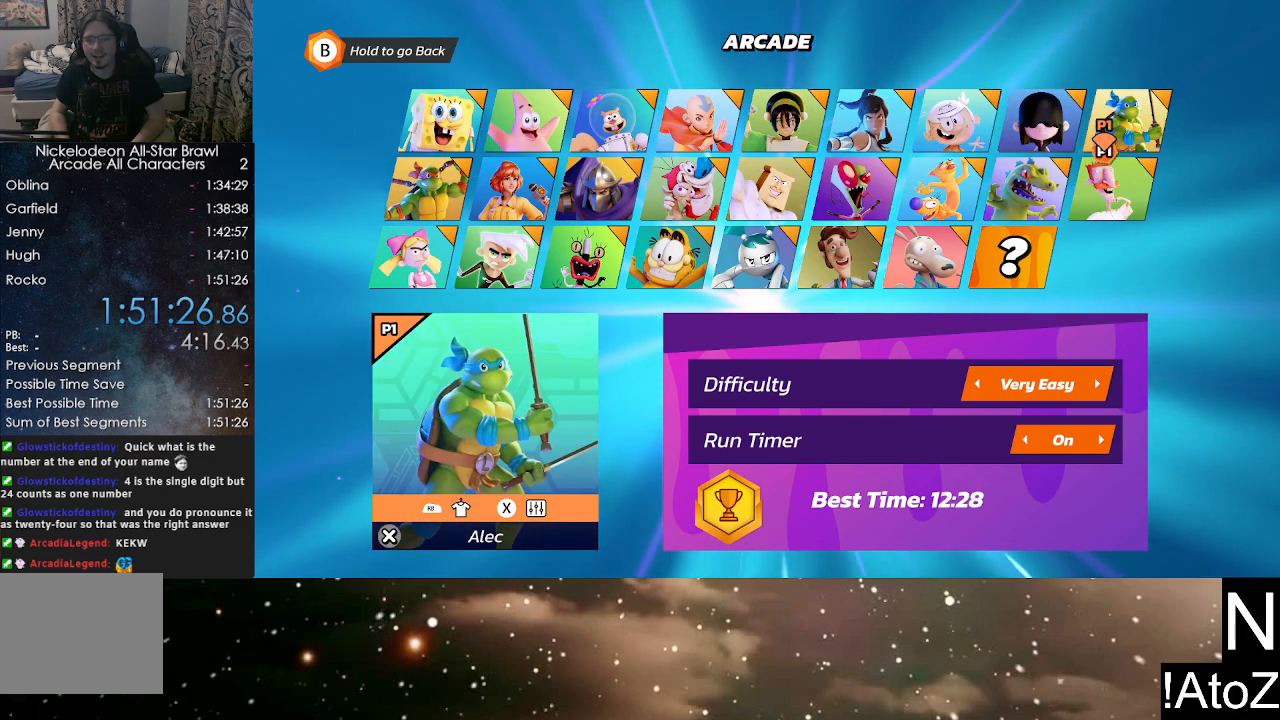
{"buttons": [], "left_stick": "down-left", "right_stick": "center", "events": [[233, "left_stick", "down-left"], [333, "left_stick", "left"], [483, "left_stick", "down-left"]]}
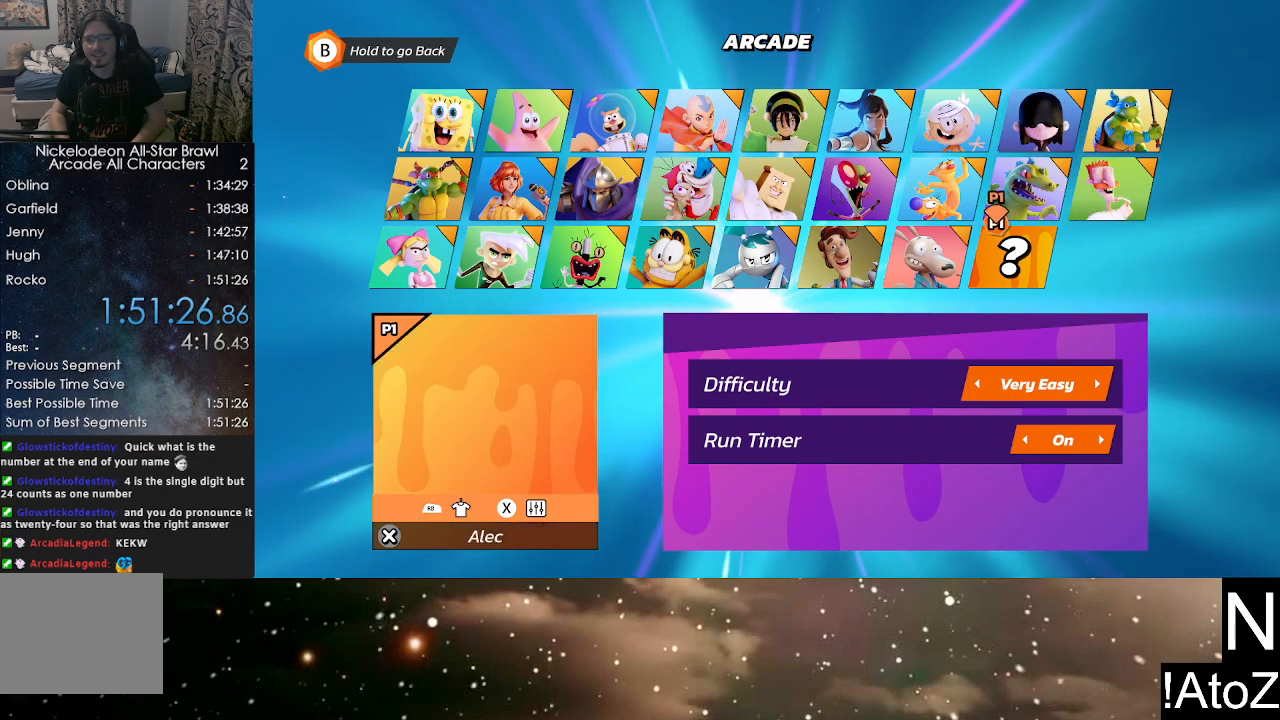
{"buttons": [], "left_stick": "center", "right_stick": "center", "events": [[283, "left_stick", "center"]]}
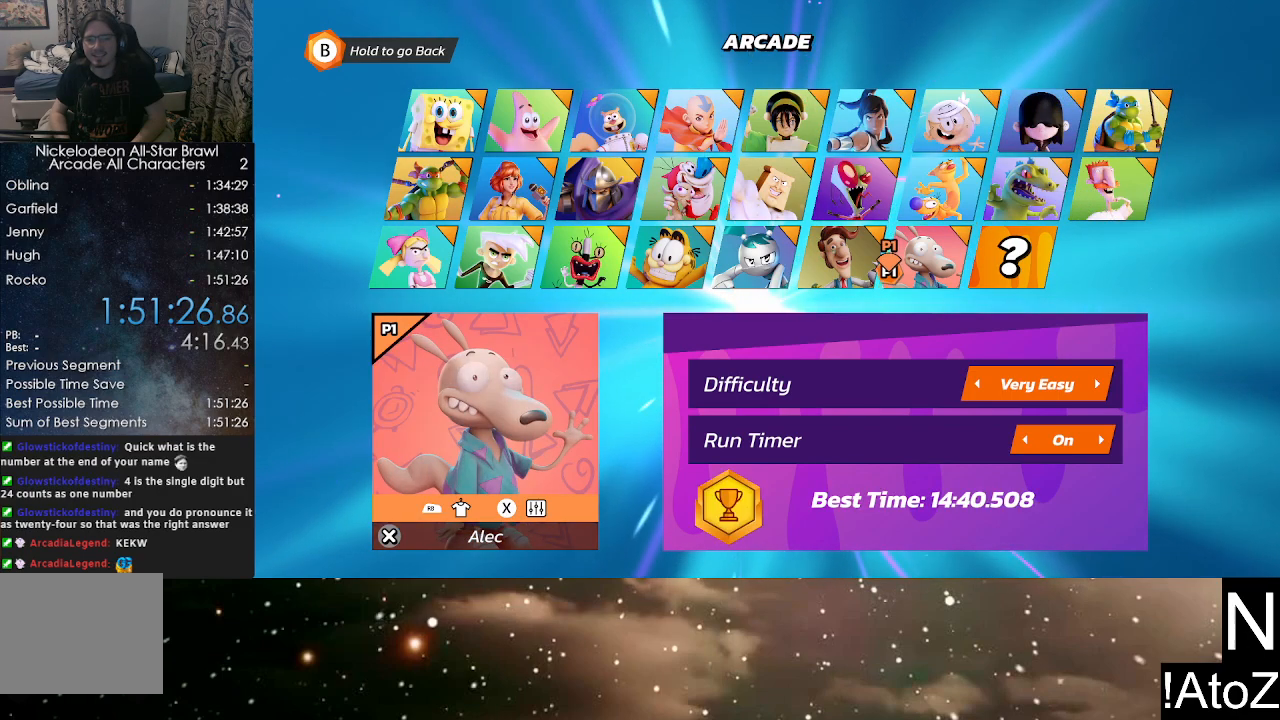
{"buttons": [], "left_stick": "up-right", "right_stick": "center", "events": [[17, "left_stick", "up-right"], [167, "left_stick", "center"], [367, "left_stick", "up-right"]]}
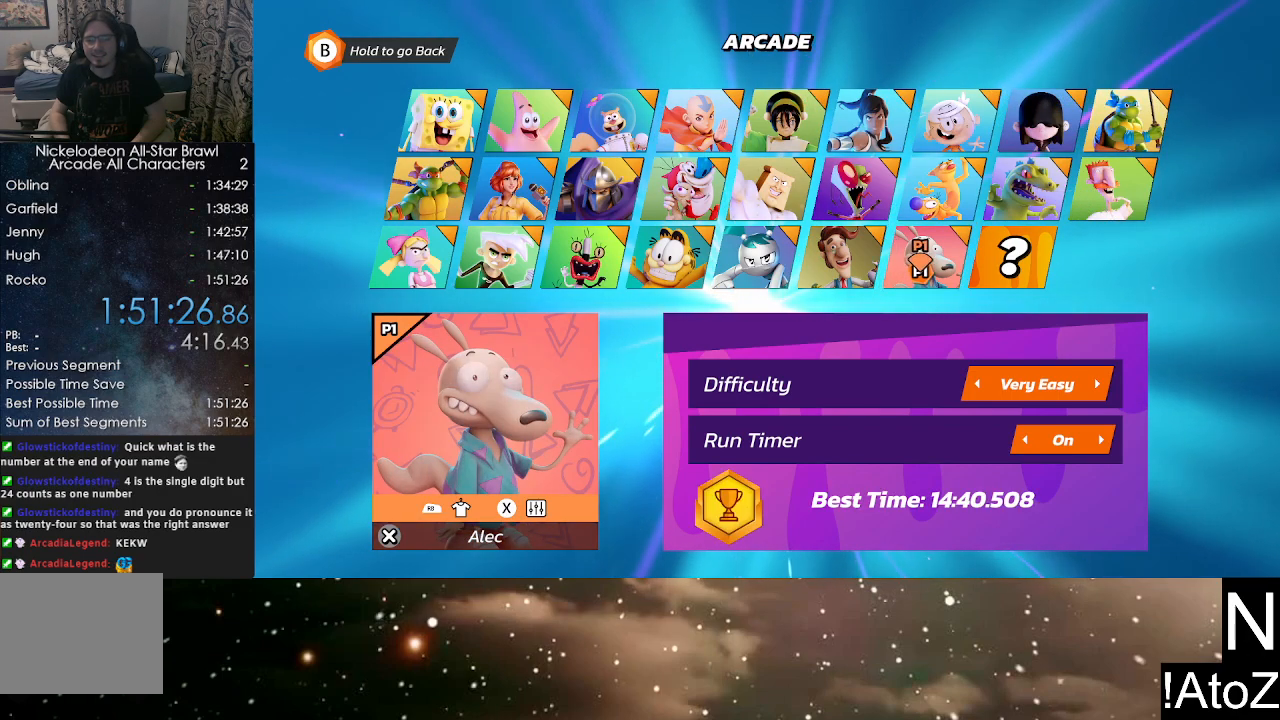
{"buttons": [], "left_stick": "left", "right_stick": "center", "events": [[17, "left_stick", "center"], [417, "left_stick", "left"]]}
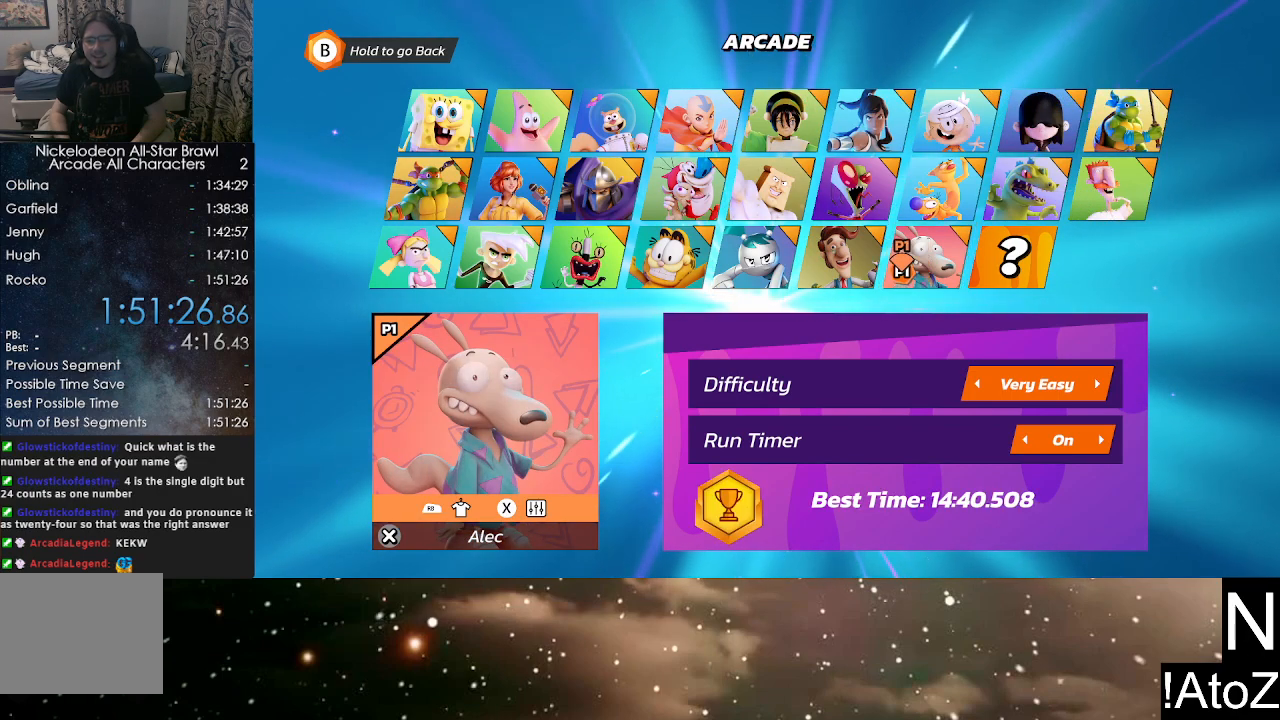
{"buttons": [], "left_stick": "left", "right_stick": "center", "events": [[150, "left_stick", "center"], [467, "left_stick", "left"]]}
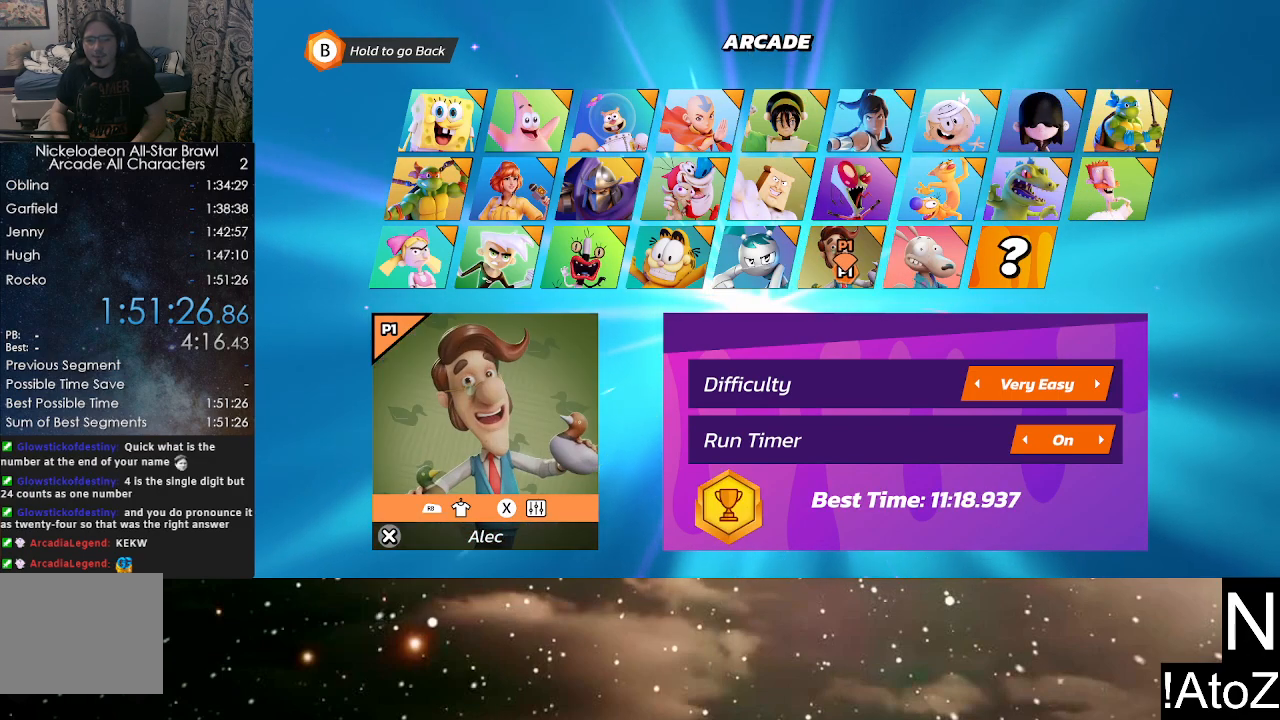
{"buttons": [], "left_stick": "left", "right_stick": "center", "events": [[250, "left_stick", "center"], [383, "left_stick", "left"]]}
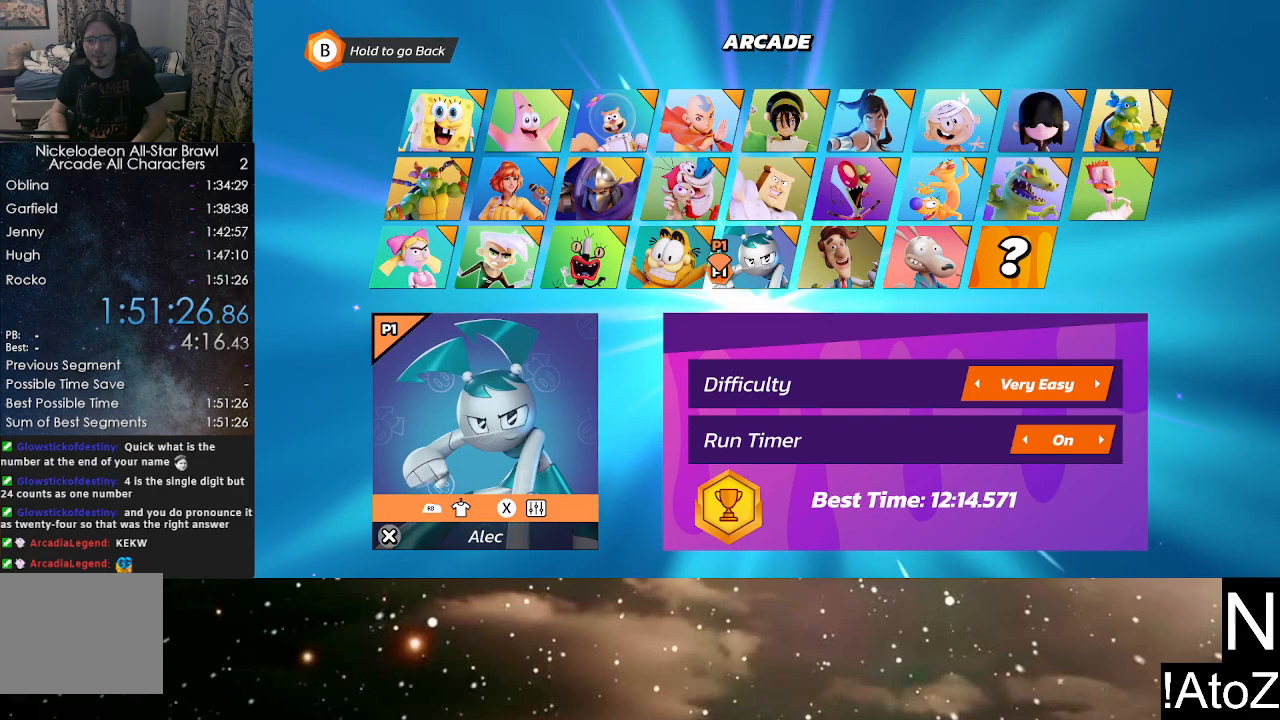
{"buttons": [], "left_stick": "left", "right_stick": "center", "events": [[167, "left_stick", "center"], [283, "left_stick", "left"]]}
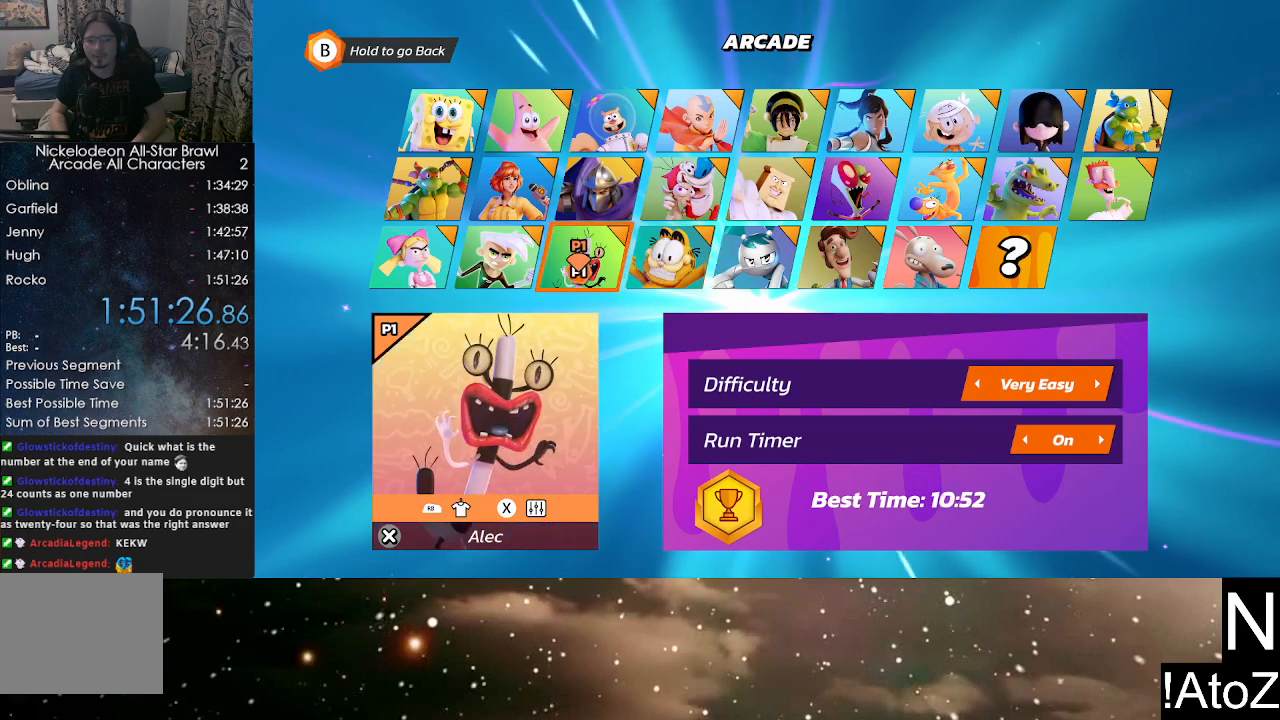
{"buttons": [], "left_stick": "left", "right_stick": "center", "events": [[33, "left_stick", "center"], [167, "left_stick", "left"]]}
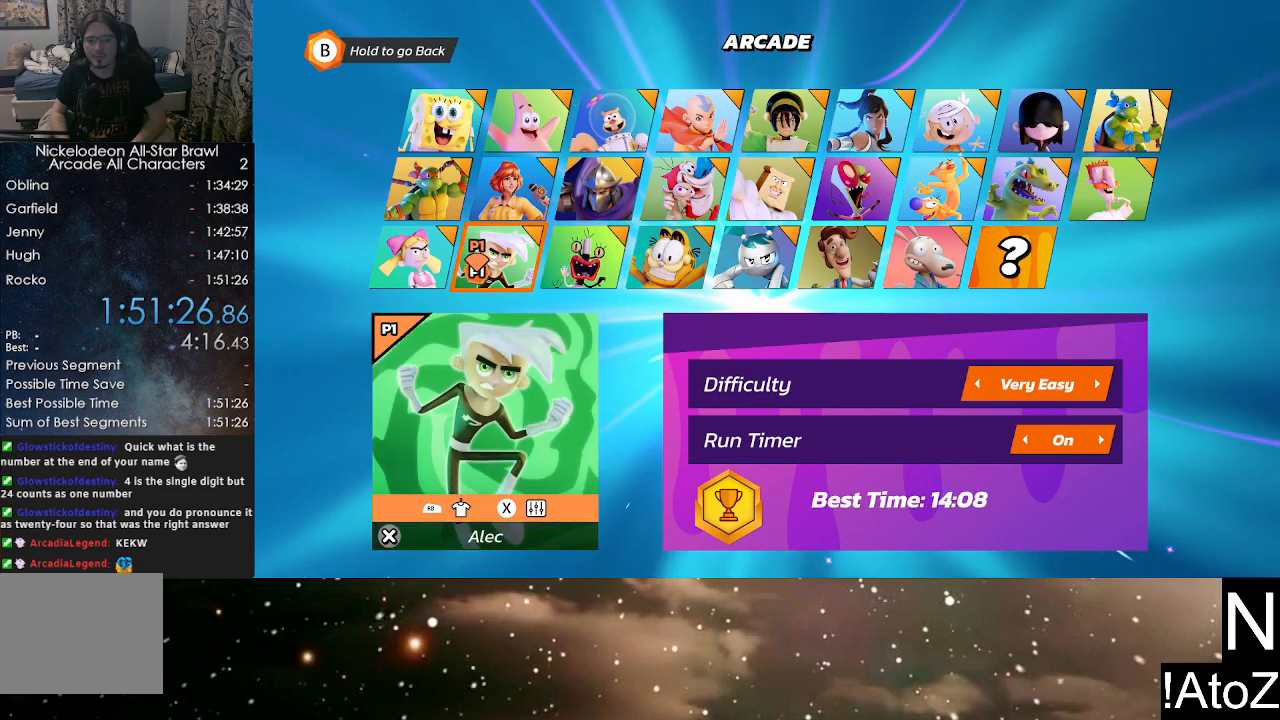
{"buttons": [], "left_stick": "right", "right_stick": "center", "events": [[317, "left_stick", "up-right"], [450, "left_stick", "right"]]}
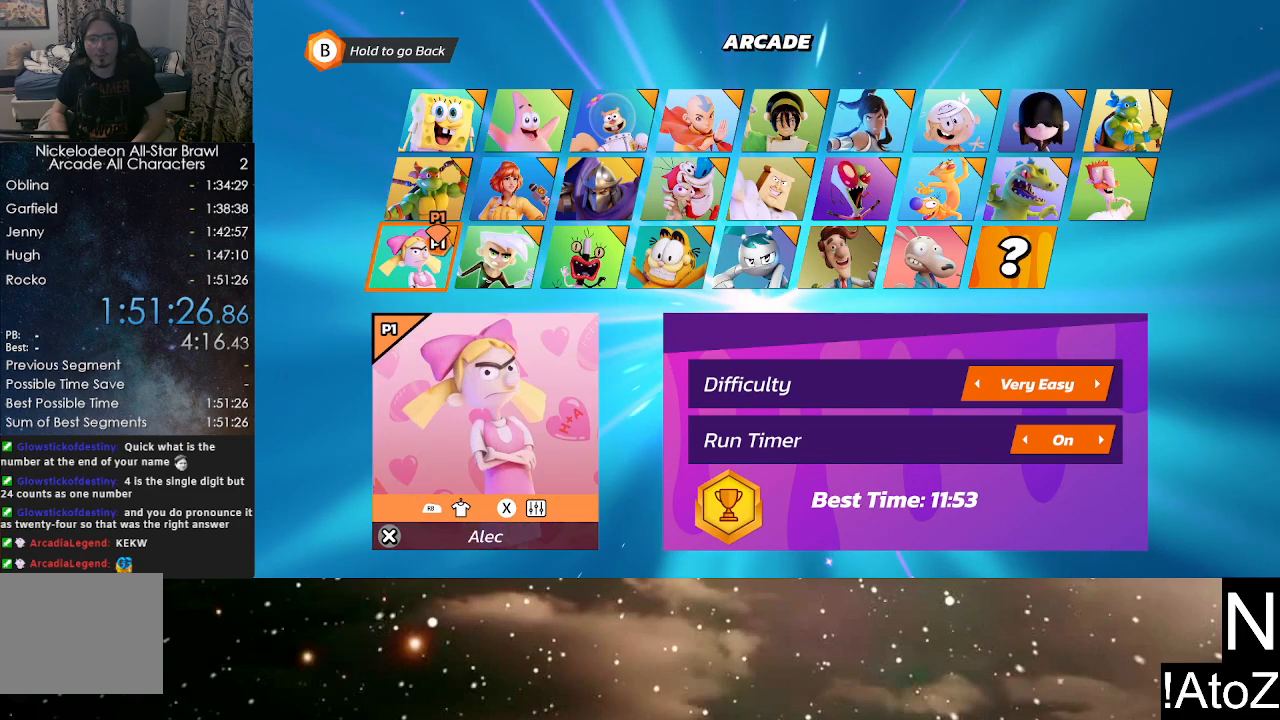
{"buttons": [], "left_stick": "right", "right_stick": "center", "events": [[133, "left_stick", "up-right"], [367, "left_stick", "right"]]}
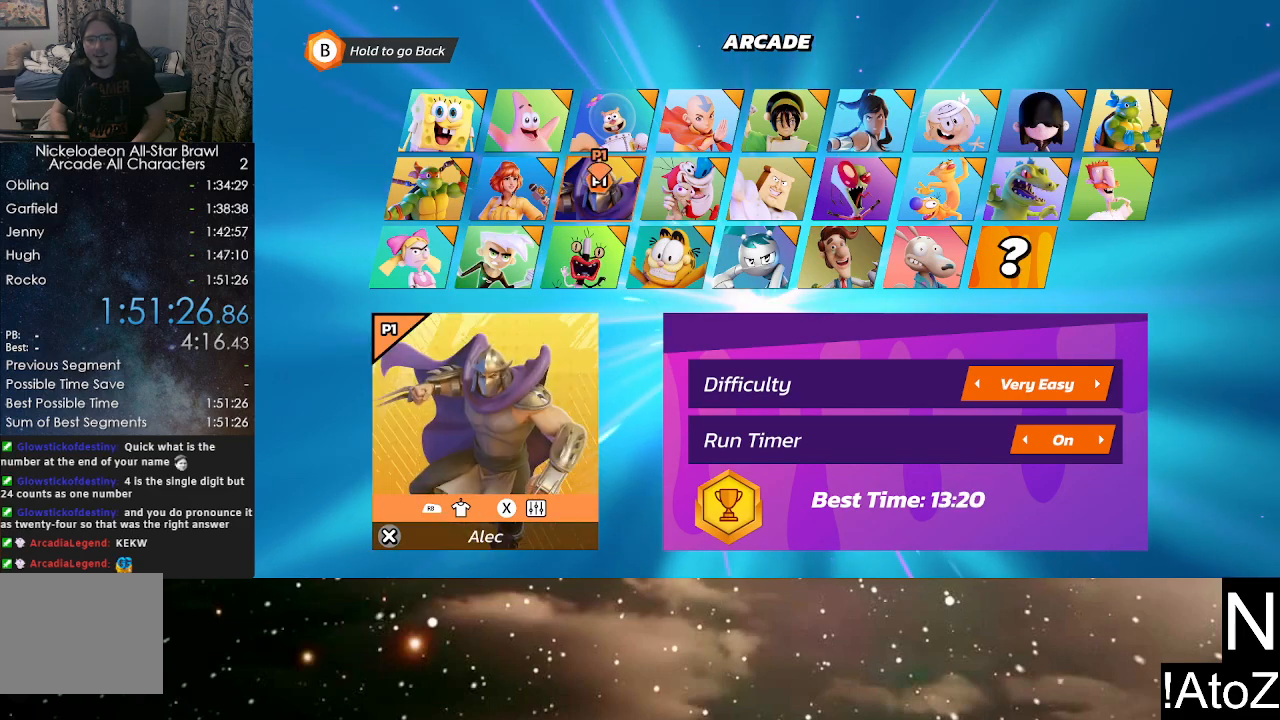
{"buttons": [], "left_stick": "right", "right_stick": "center", "events": []}
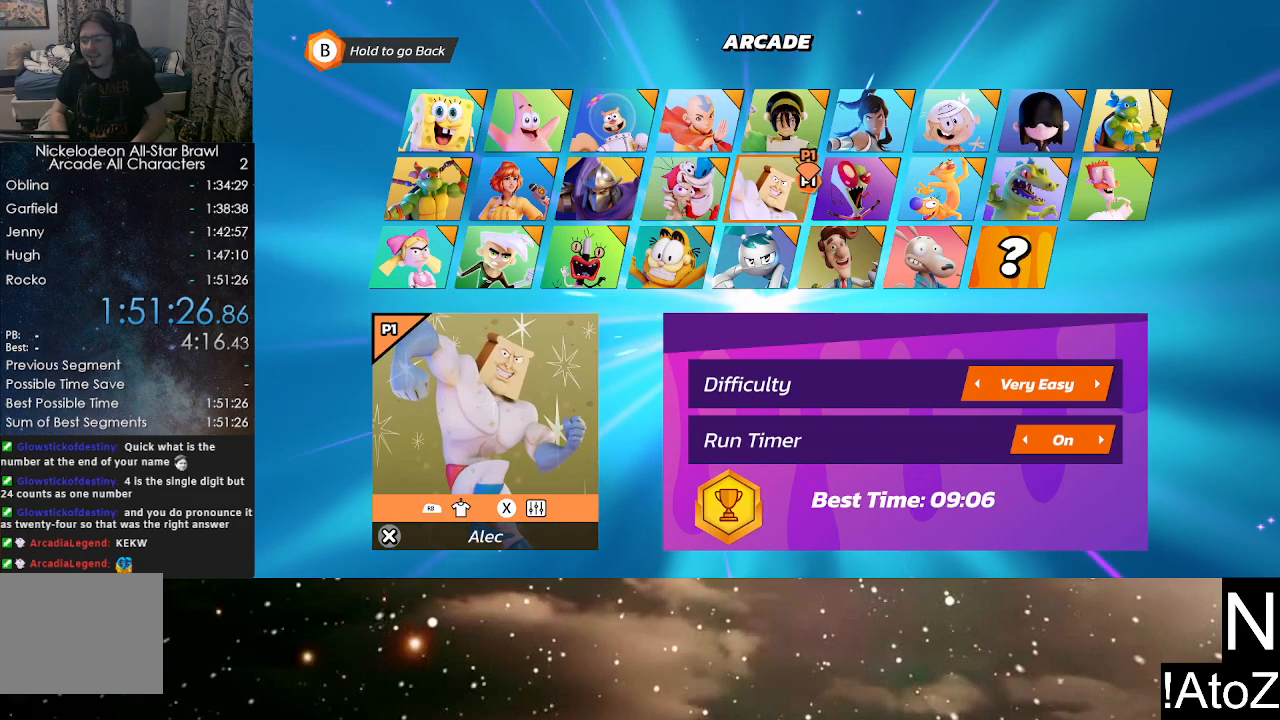
{"buttons": [], "left_stick": "center", "right_stick": "center", "events": [[17, "left_stick", "center"]]}
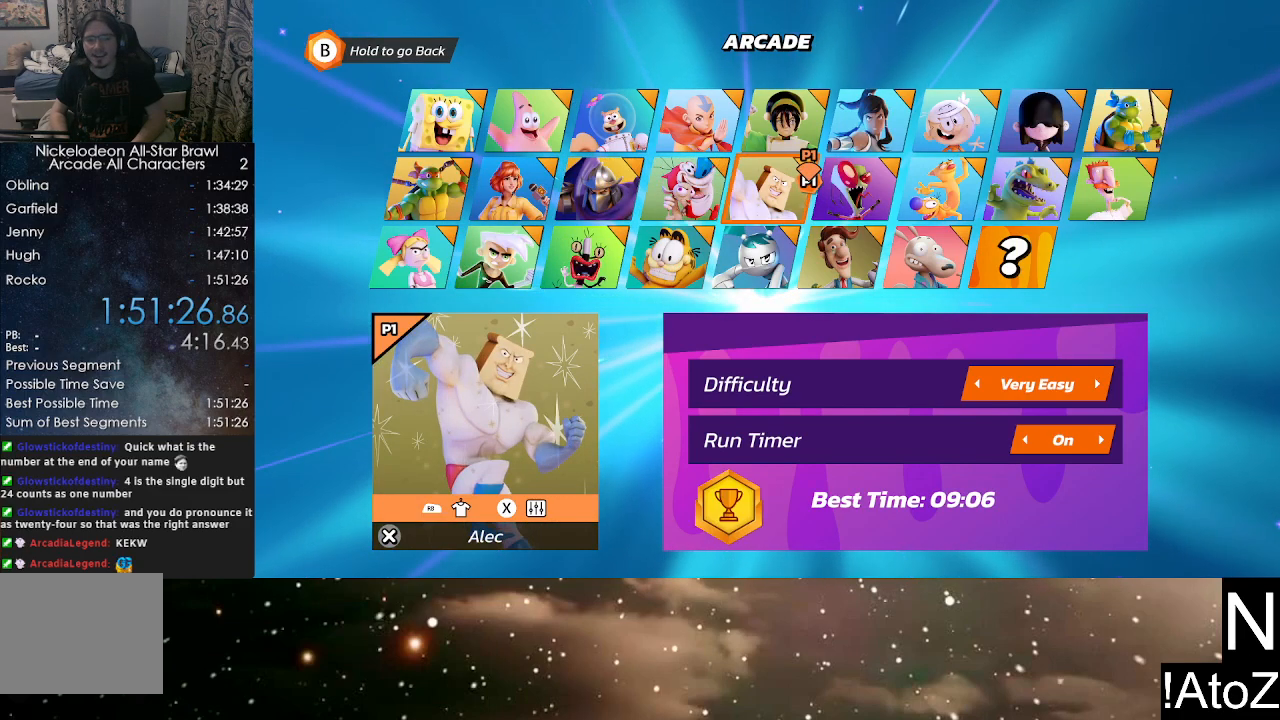
{"buttons": [], "left_stick": "center", "right_stick": "center", "events": [[100, "left_stick", "left"], [283, "left_stick", "center"]]}
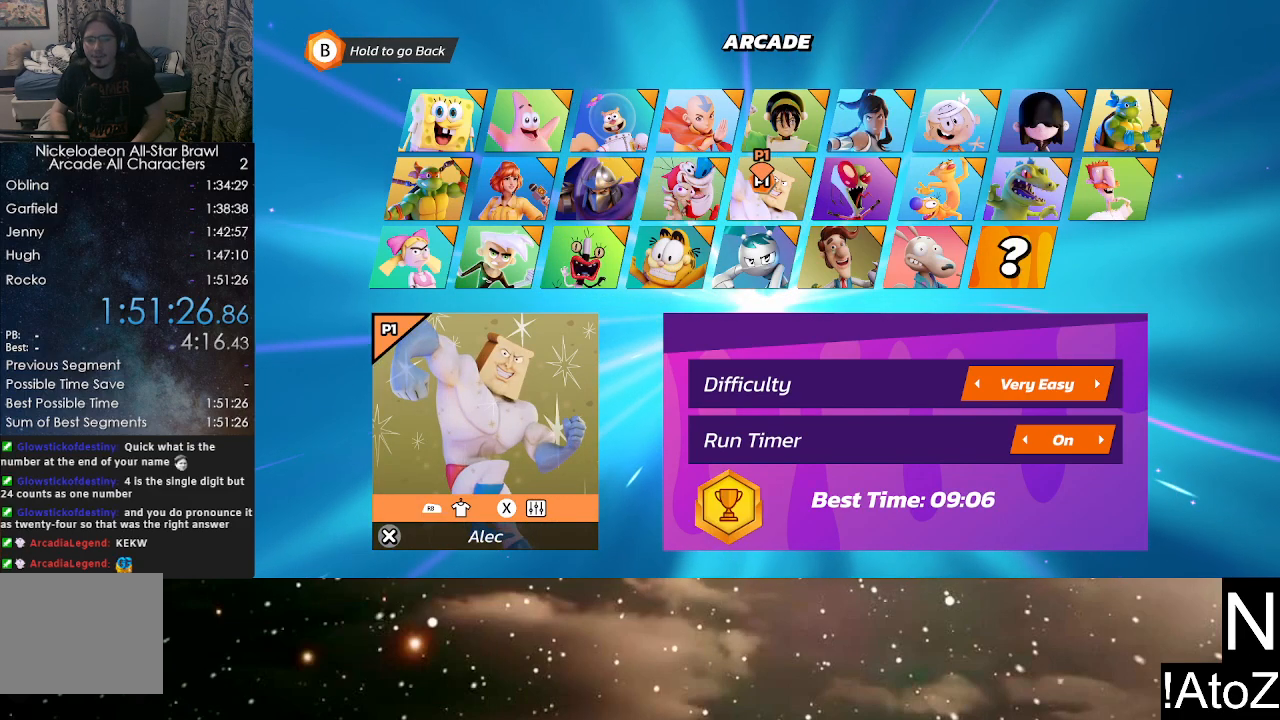
{"buttons": [], "left_stick": "center", "right_stick": "center", "events": []}
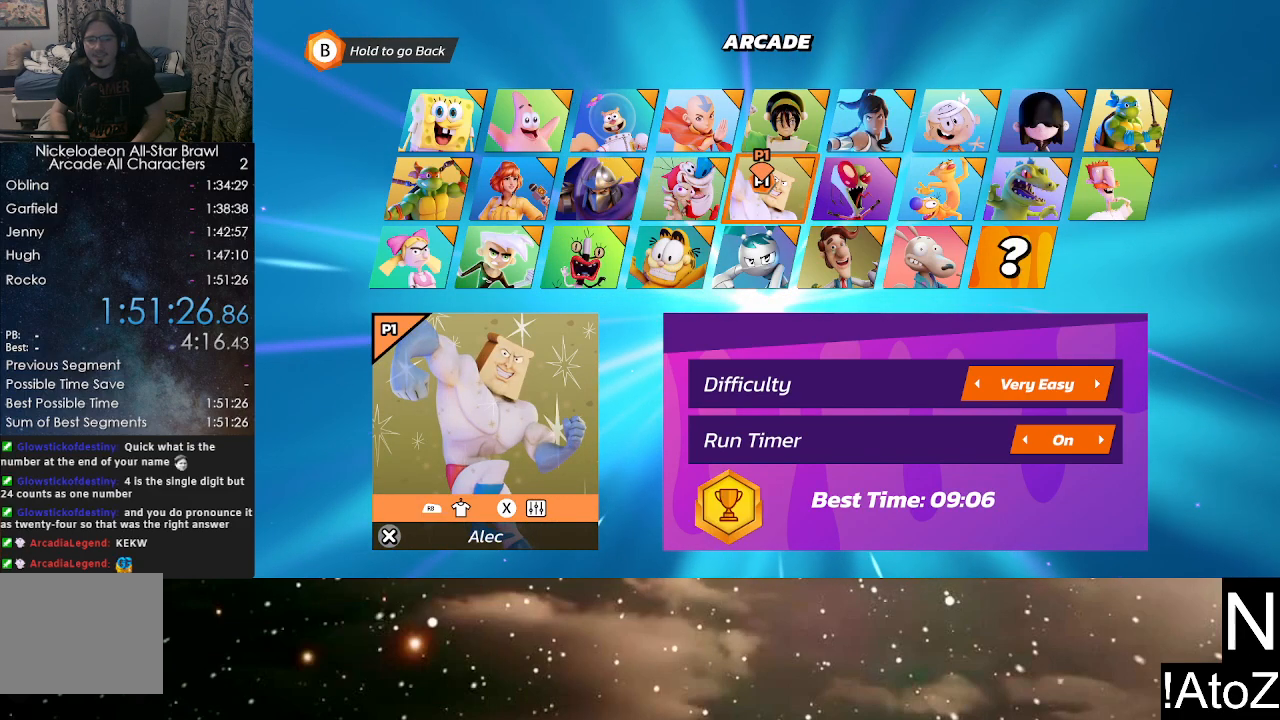
{"buttons": [], "left_stick": "right", "right_stick": "center", "events": [[33, "left_stick", "up-left"], [267, "left_stick", "up-right"], [317, "left_stick", "right"]]}
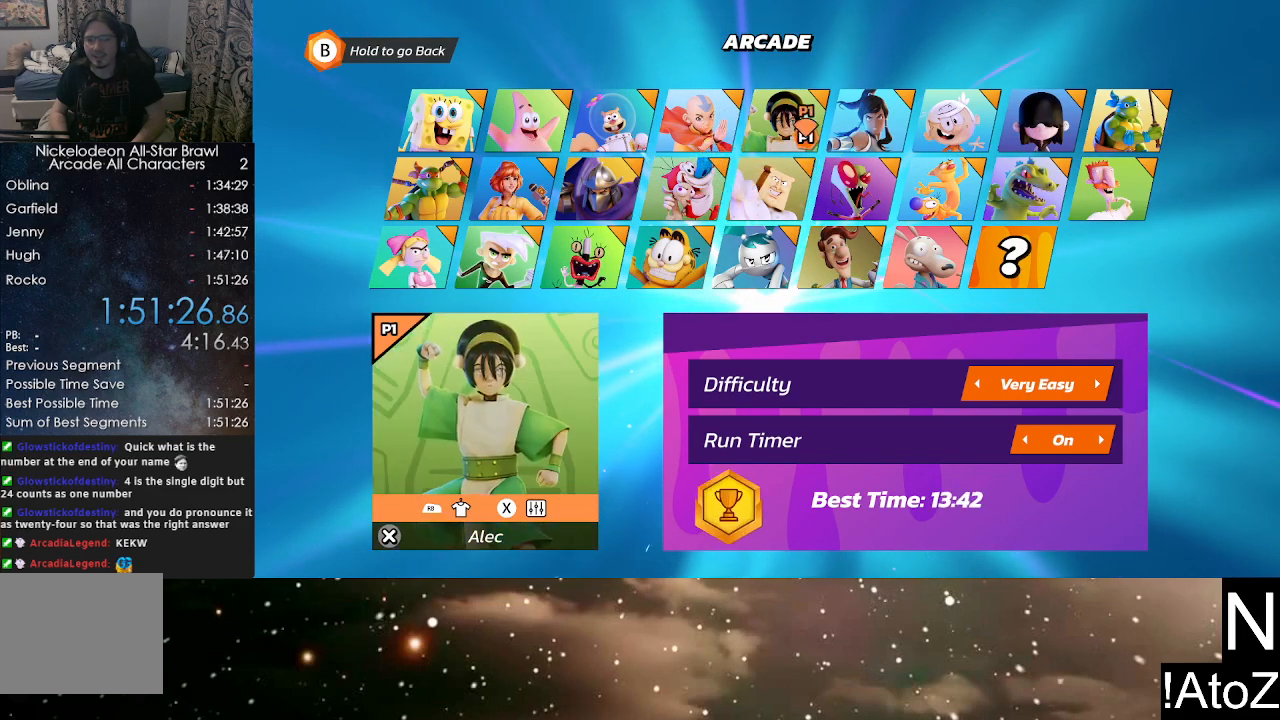
{"buttons": [], "left_stick": "right", "right_stick": "center", "events": []}
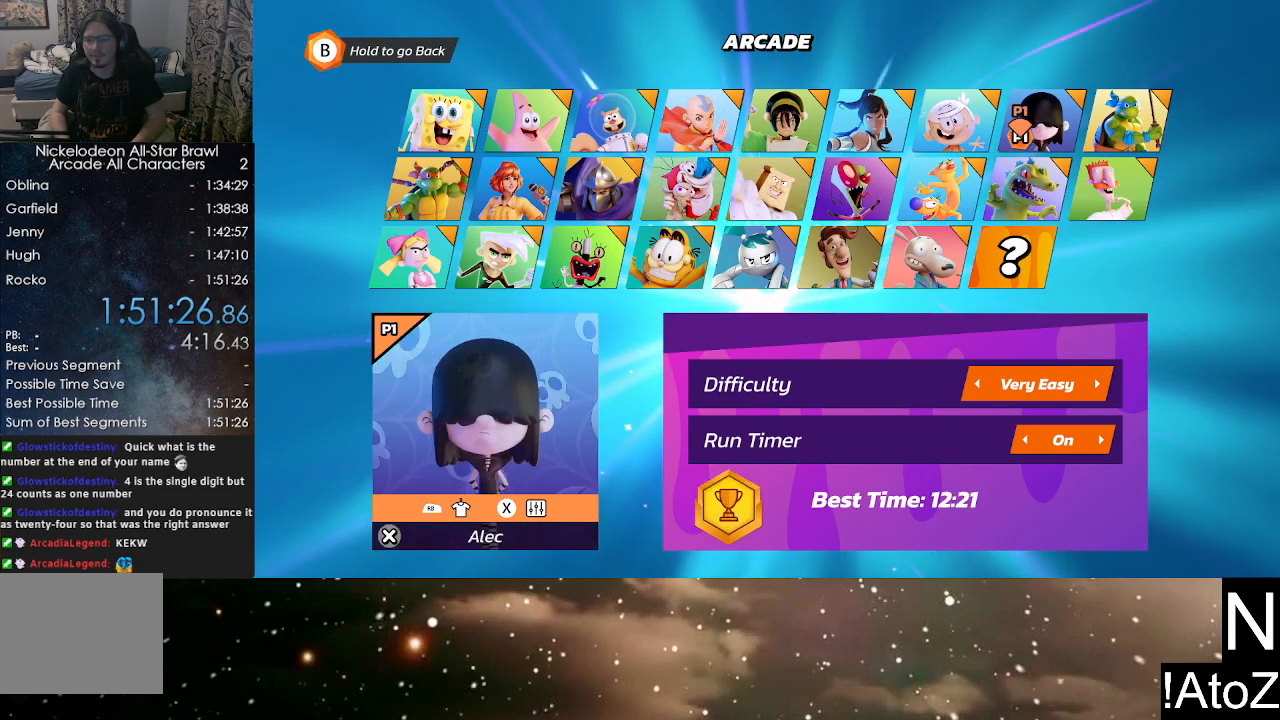
{"buttons": [], "left_stick": "left", "right_stick": "center", "events": [[200, "left_stick", "down"], [267, "left_stick", "down-left"], [417, "left_stick", "left"]]}
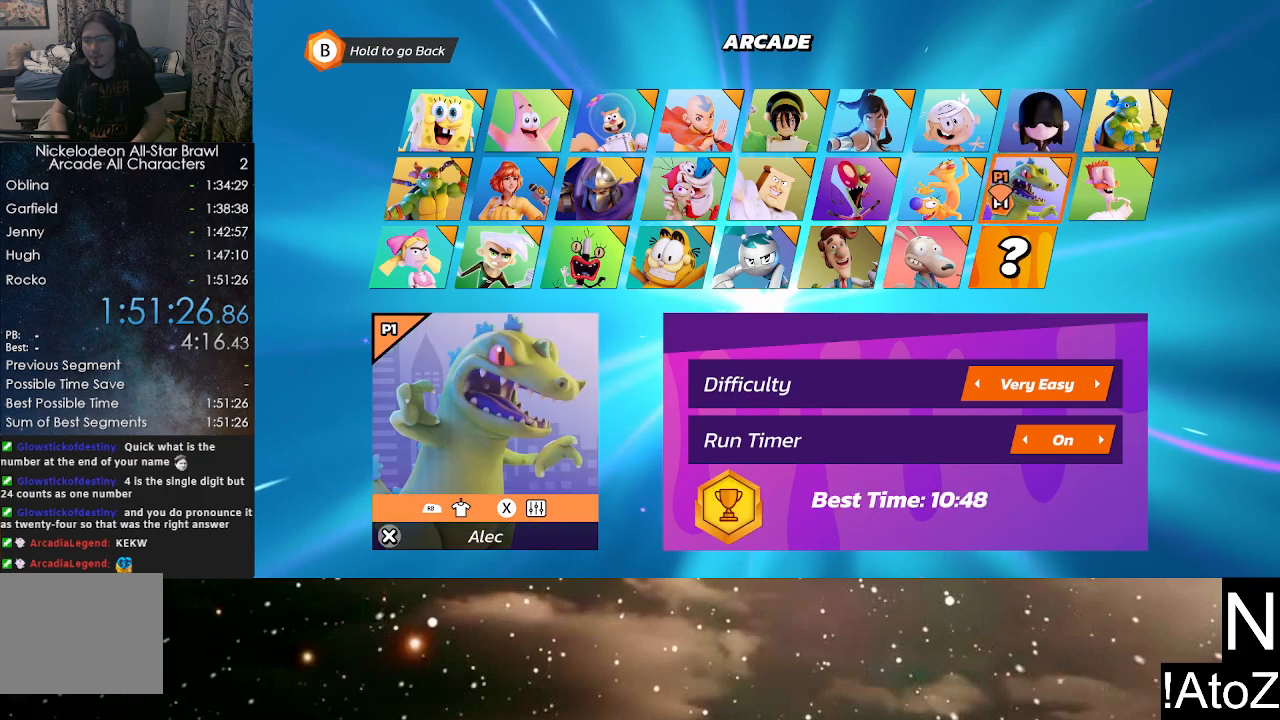
{"buttons": [], "left_stick": "left", "right_stick": "center", "events": [[83, "left_stick", "down-left"], [350, "left_stick", "left"]]}
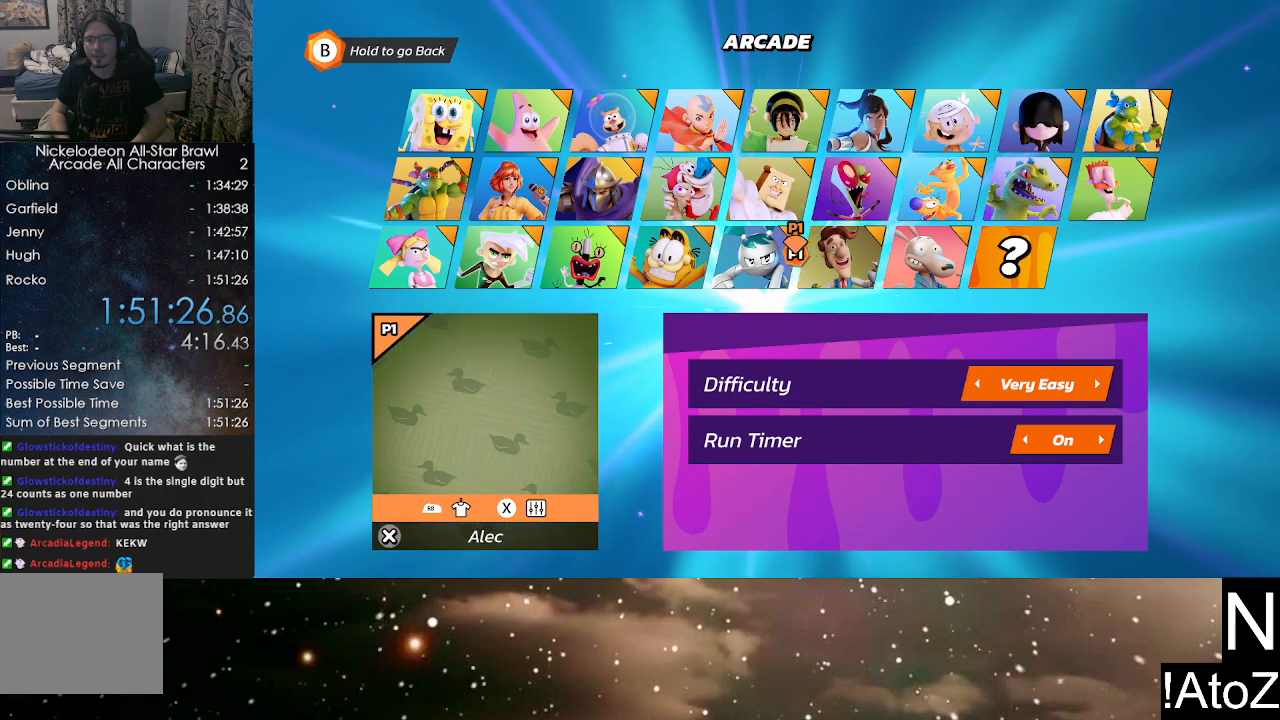
{"buttons": [], "left_stick": "center", "right_stick": "center", "events": [[117, "left_stick", "center"]]}